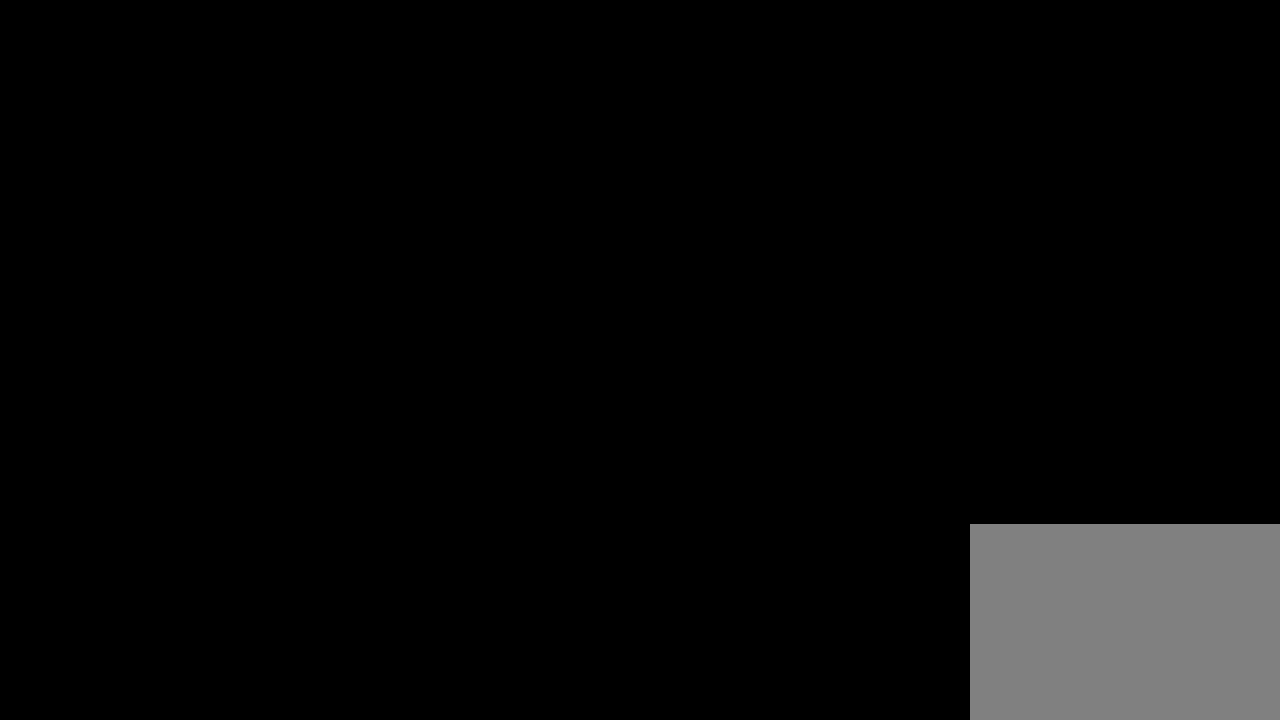
Gameplay with a controller (Xbox layout); each line is a JSON object with the inputs held at the frame after it. "events" lists button and stick changes between this image and that frame as [ms after this image, input, new state], when the widget could be followed in between.
{"buttons": [], "left_stick": "up", "right_stick": "center", "events": []}
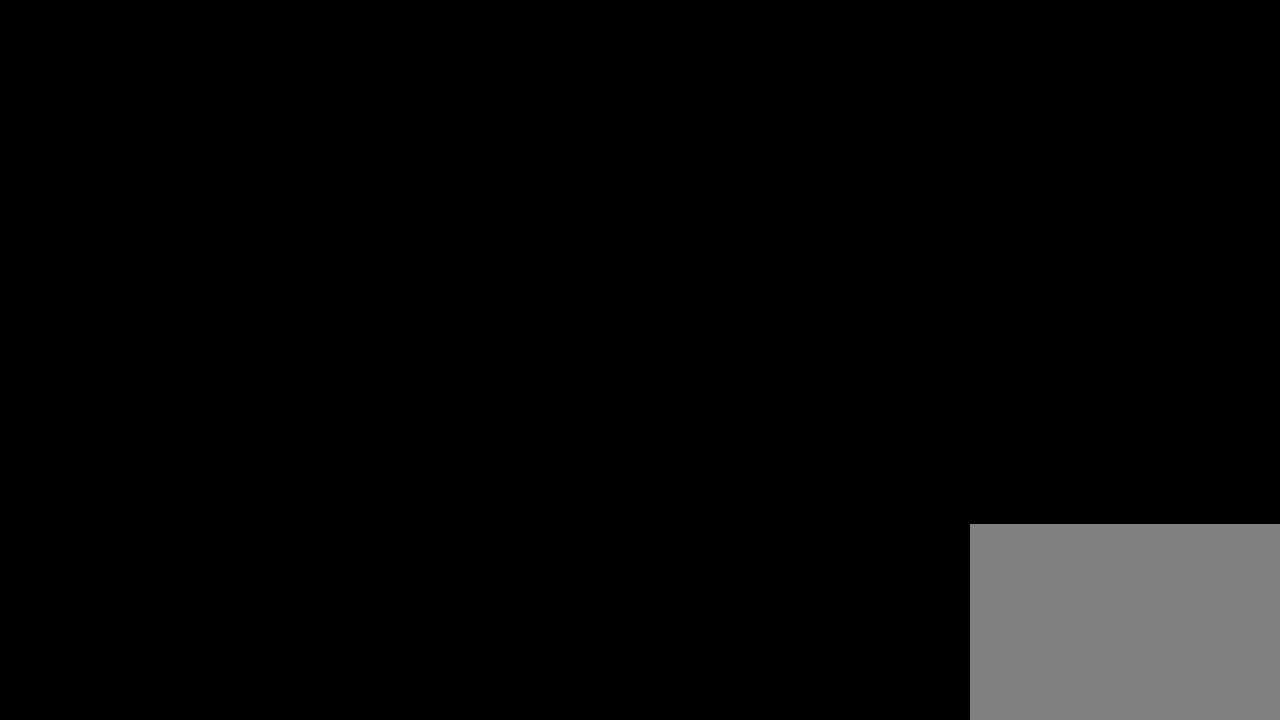
{"buttons": [], "left_stick": "up", "right_stick": "center", "events": []}
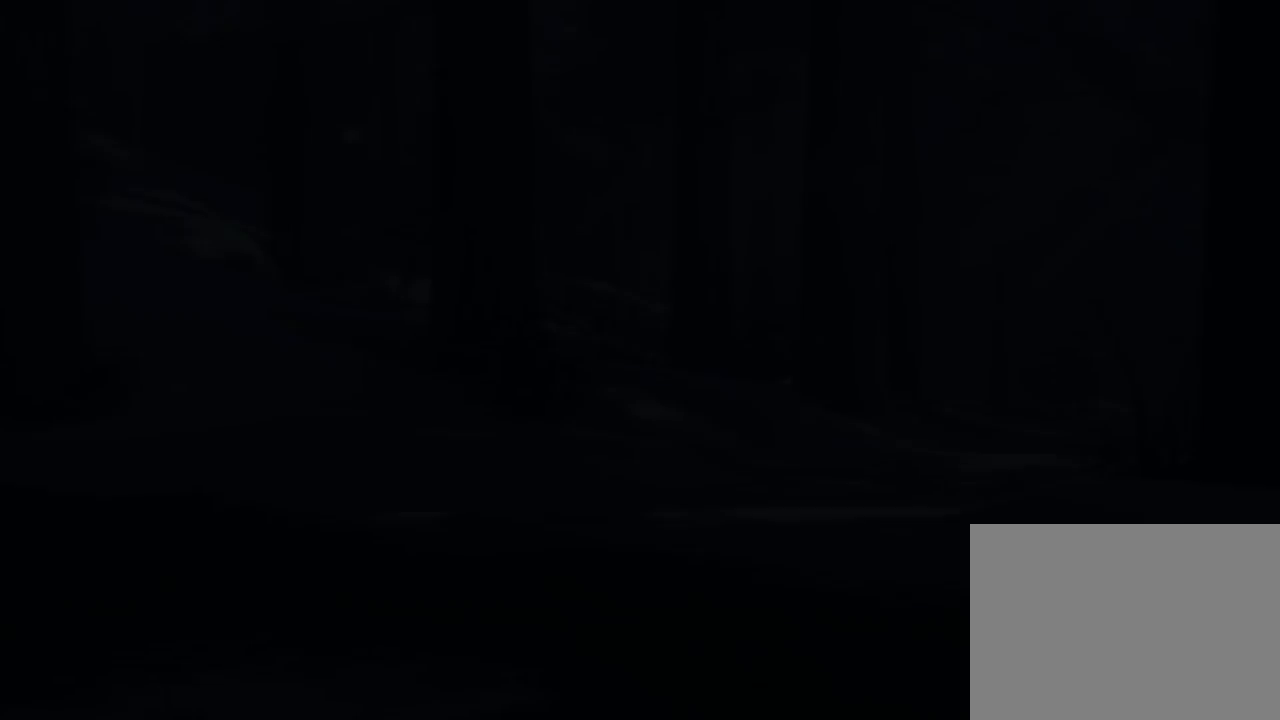
{"buttons": [], "left_stick": "up", "right_stick": "center", "events": []}
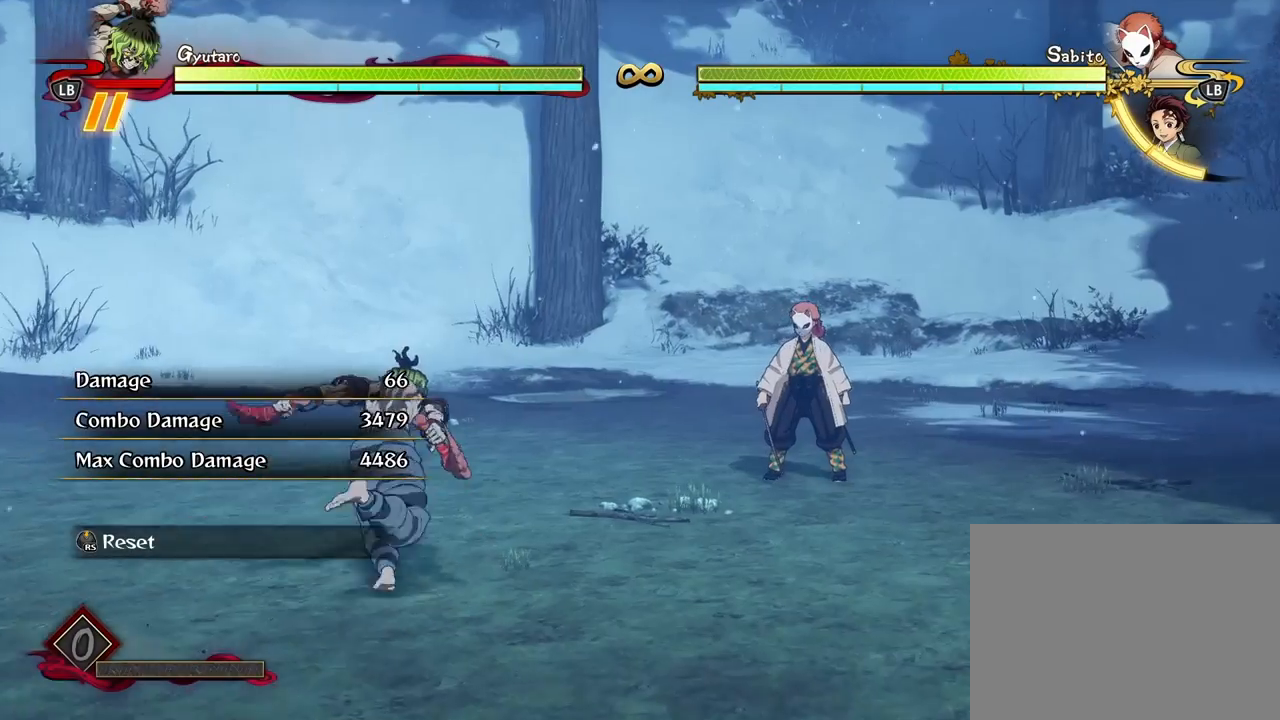
{"buttons": [], "left_stick": "center", "right_stick": "center", "events": [[33, "left_stick", "up-right"], [417, "left_stick", "center"]]}
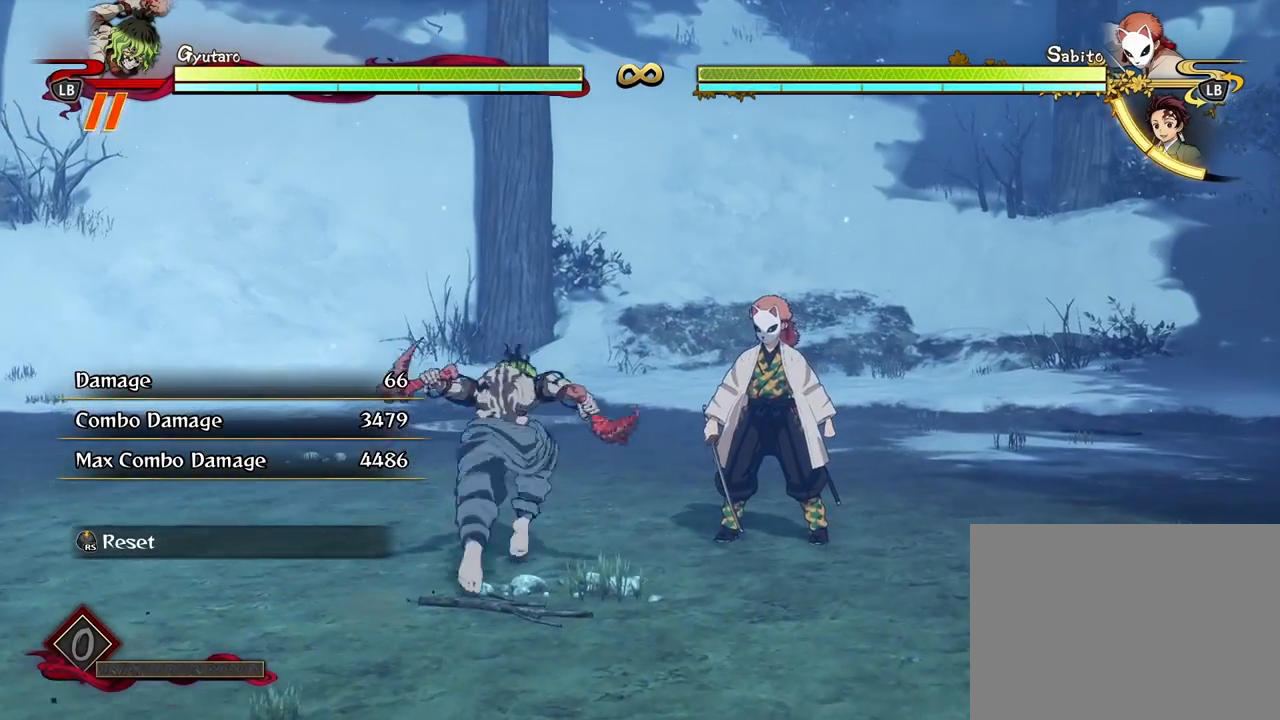
{"buttons": [], "left_stick": "center", "right_stick": "center", "events": [[167, "left_stick", "down"], [217, "Y", "down"], [333, "Y", "up"], [333, "left_stick", "center"]]}
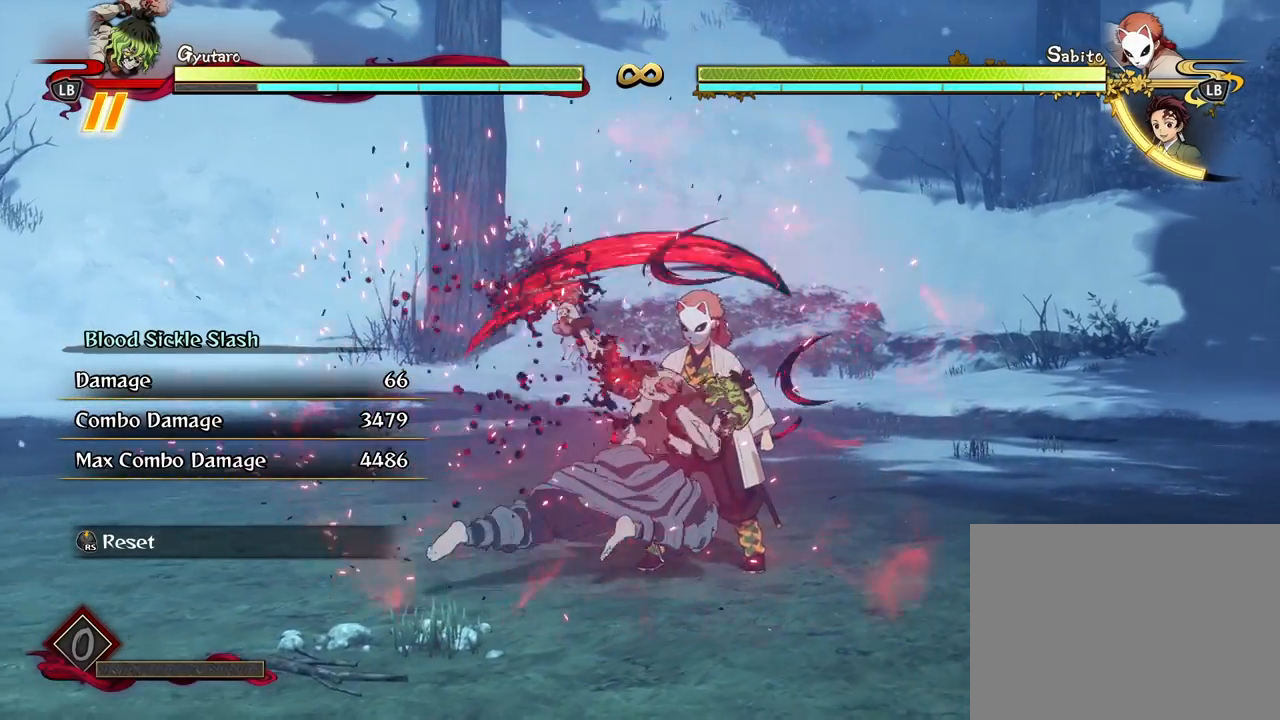
{"buttons": ["R1"], "left_stick": "center", "right_stick": "center", "events": [[467, "R1", "down"]]}
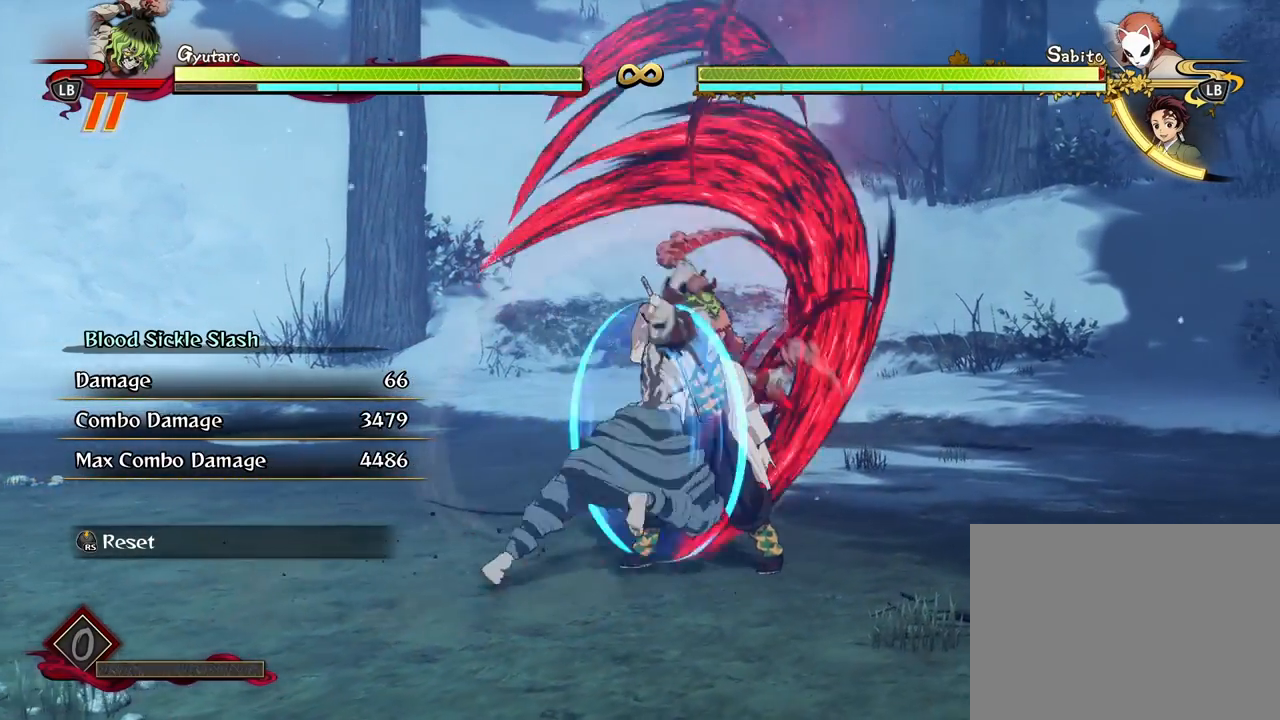
{"buttons": [], "left_stick": "center", "right_stick": "center", "events": [[400, "R1", "up"]]}
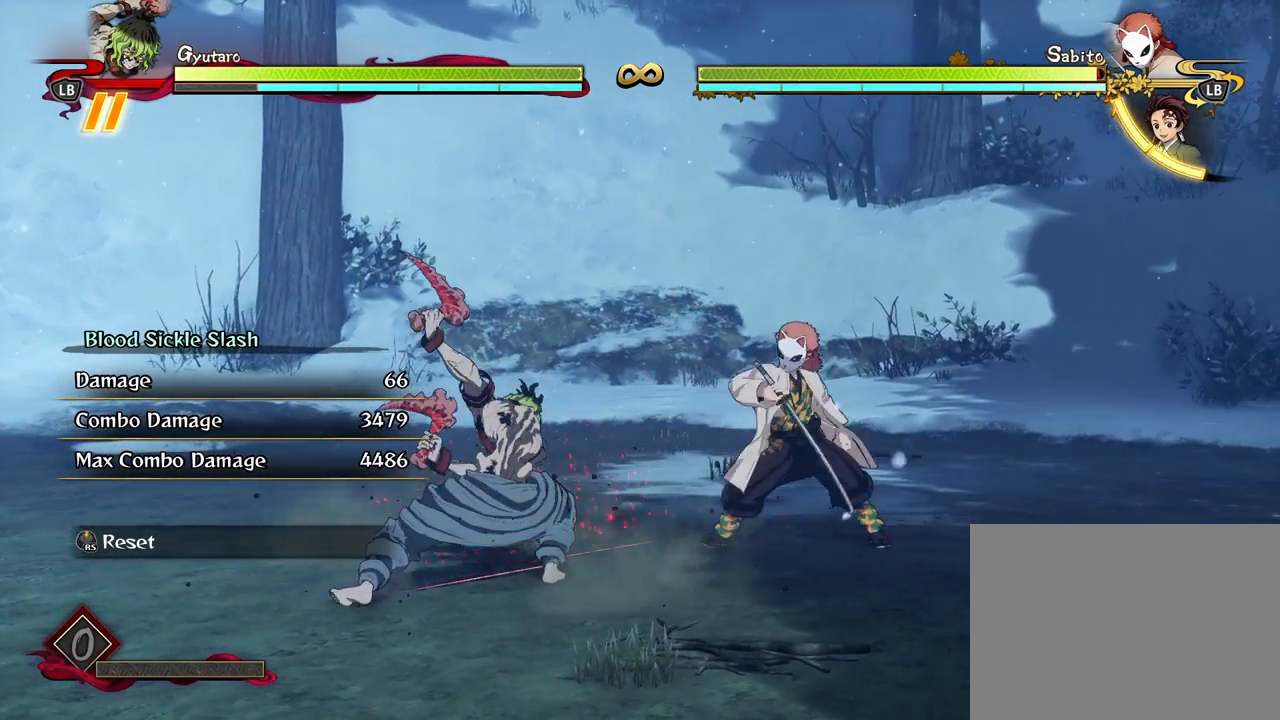
{"buttons": [], "left_stick": "center", "right_stick": "center", "events": []}
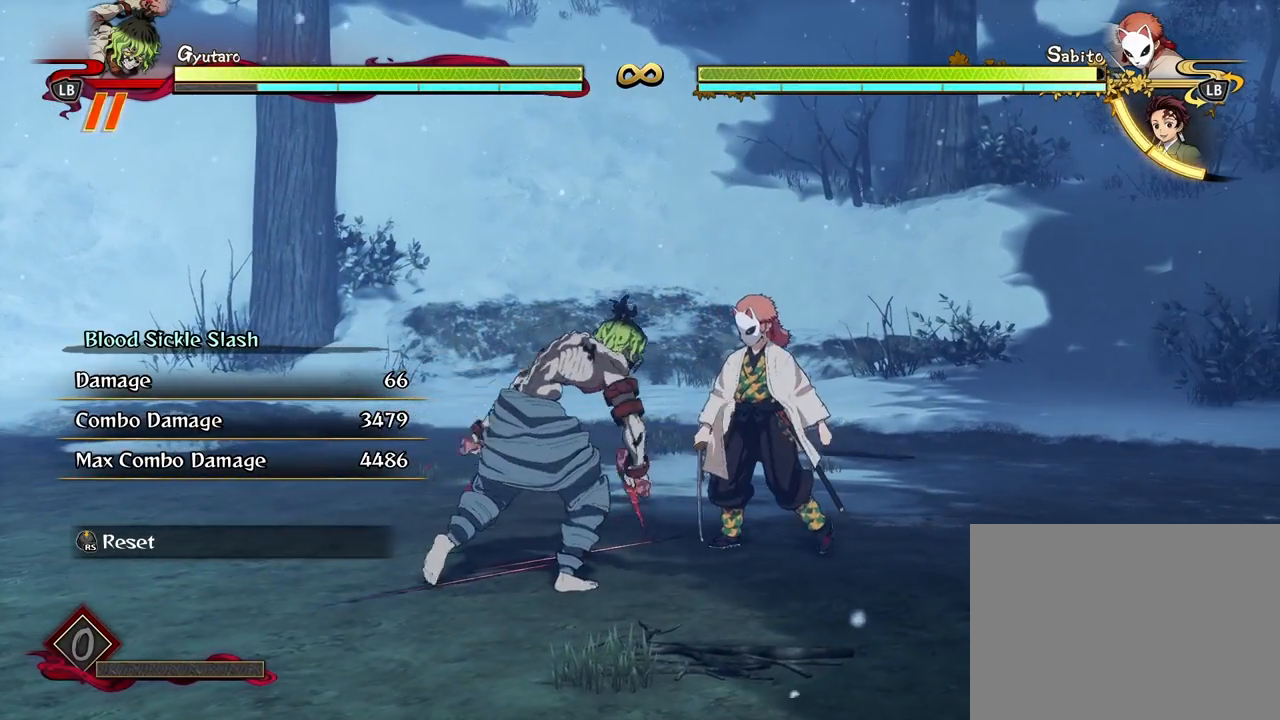
{"buttons": [], "left_stick": "center", "right_stick": "center", "events": [[217, "left_stick", "down"], [250, "Y", "down"], [383, "Y", "up"], [383, "left_stick", "center"]]}
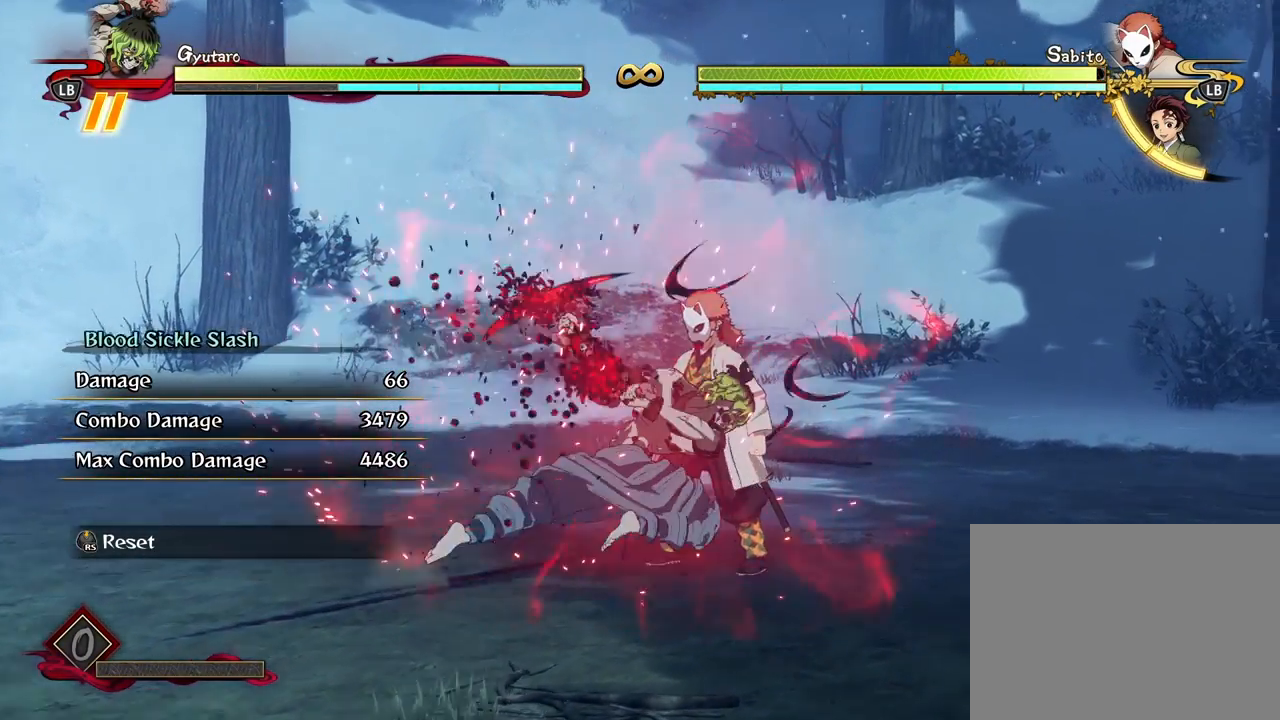
{"buttons": ["R1"], "left_stick": "center", "right_stick": "center", "events": [[233, "R1", "down"]]}
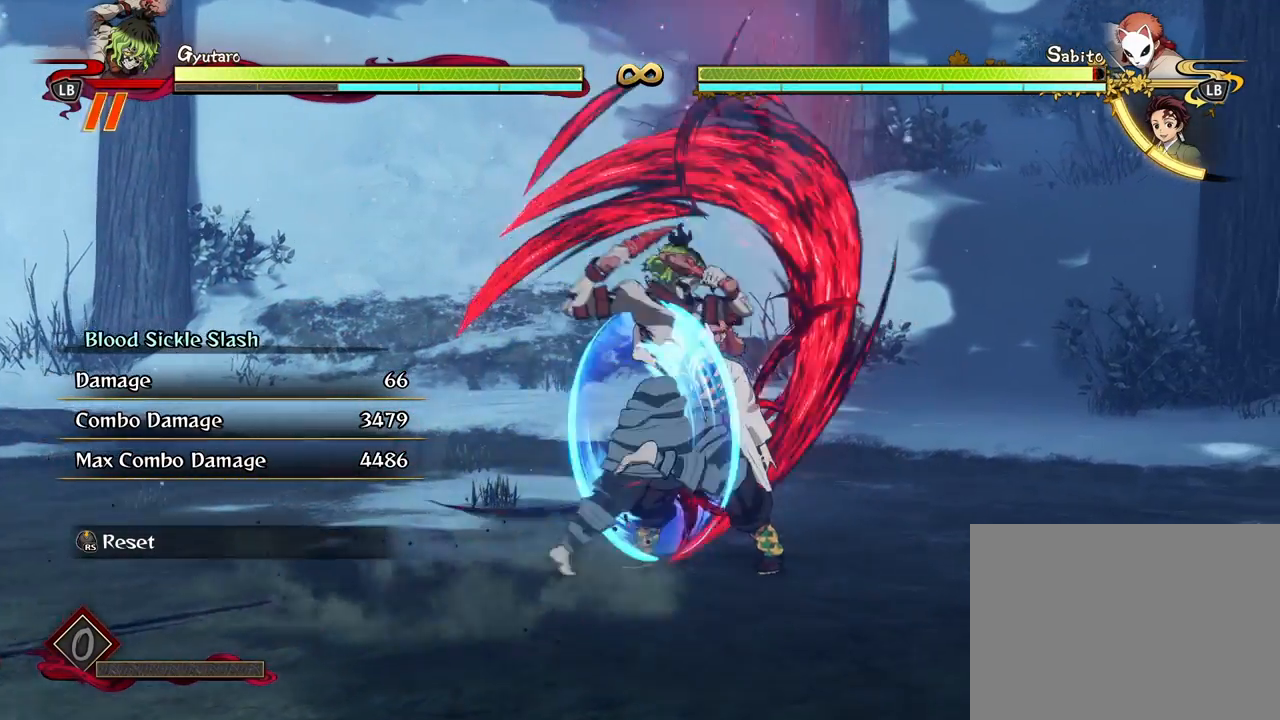
{"buttons": ["R1"], "left_stick": "center", "right_stick": "center", "events": []}
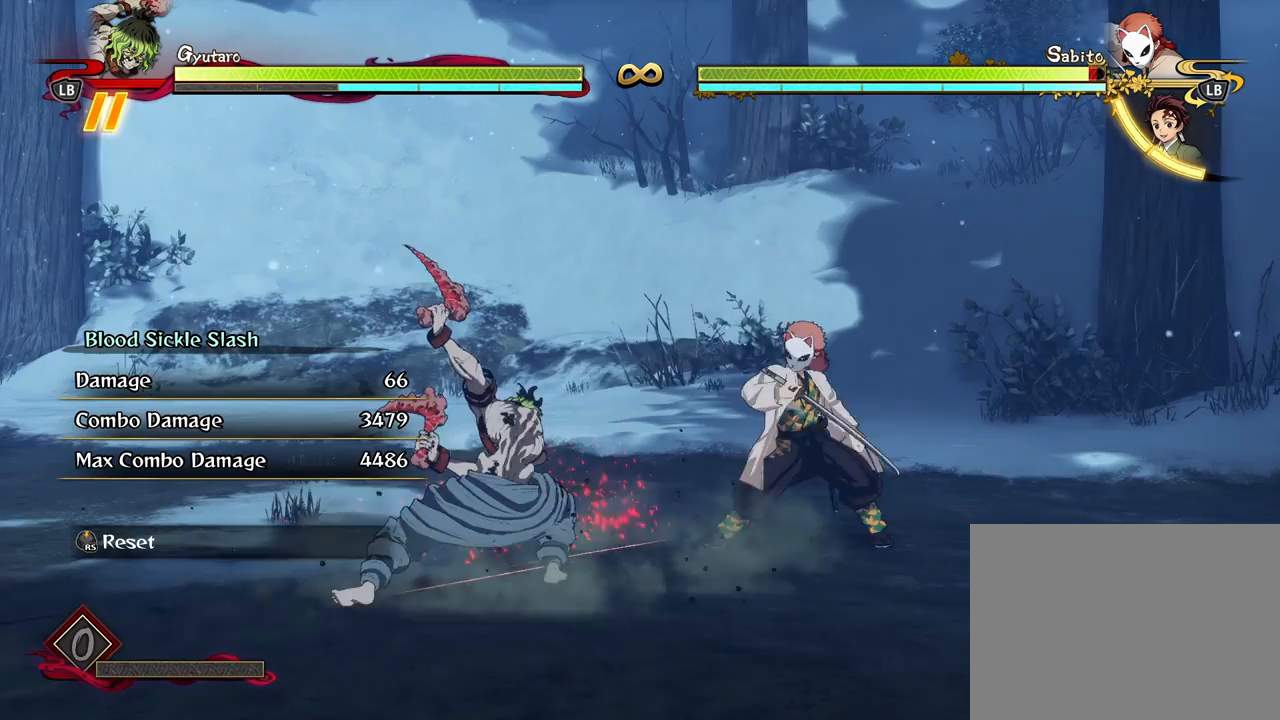
{"buttons": [], "left_stick": "center", "right_stick": "center", "events": [[317, "R1", "up"]]}
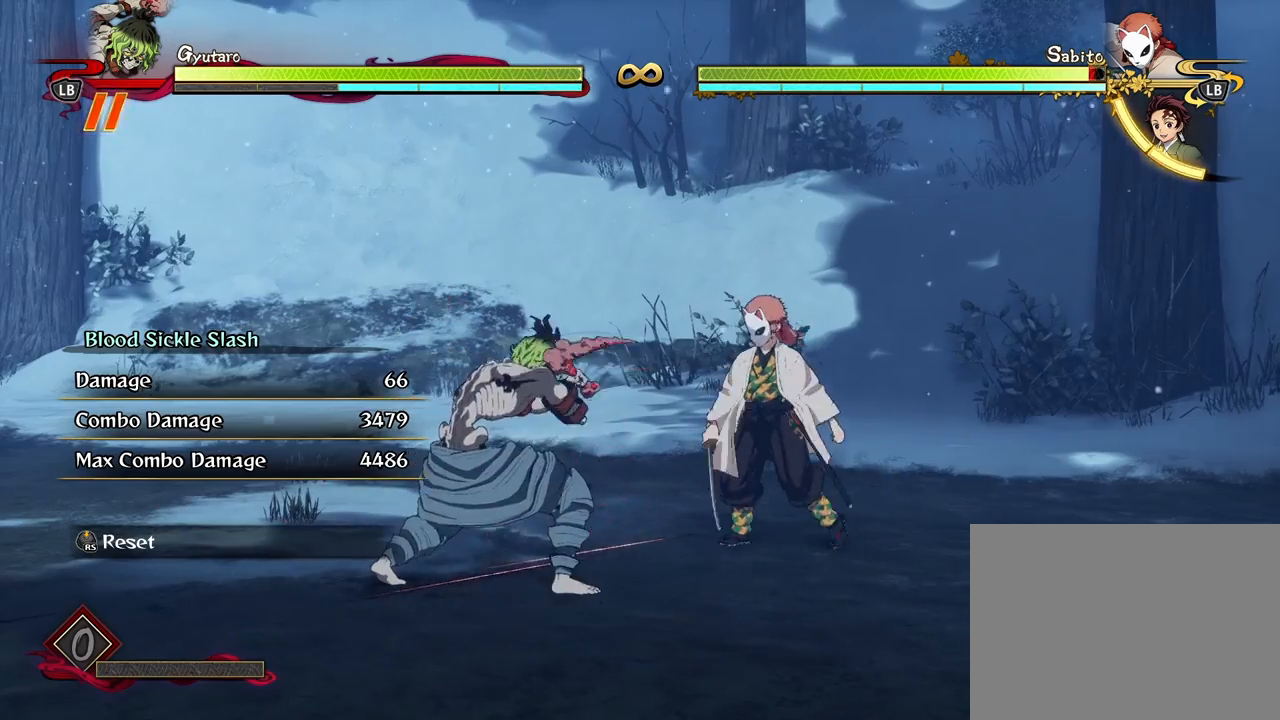
{"buttons": ["X"], "left_stick": "center", "right_stick": "center", "events": [[117, "X", "down"], [183, "X", "up"], [300, "X", "down"], [400, "X", "up"], [500, "X", "down"]]}
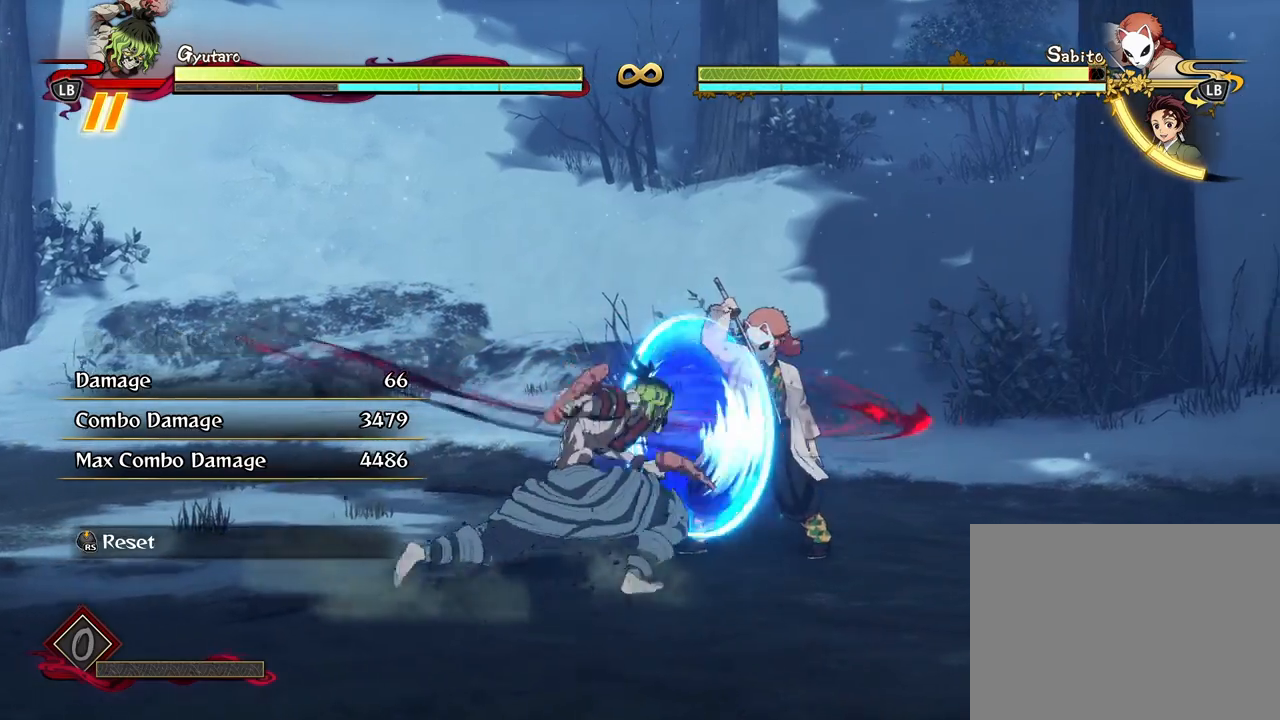
{"buttons": ["Y"], "left_stick": "center", "right_stick": "center", "events": [[100, "X", "up"], [217, "X", "down"], [300, "X", "up"], [467, "Y", "down"]]}
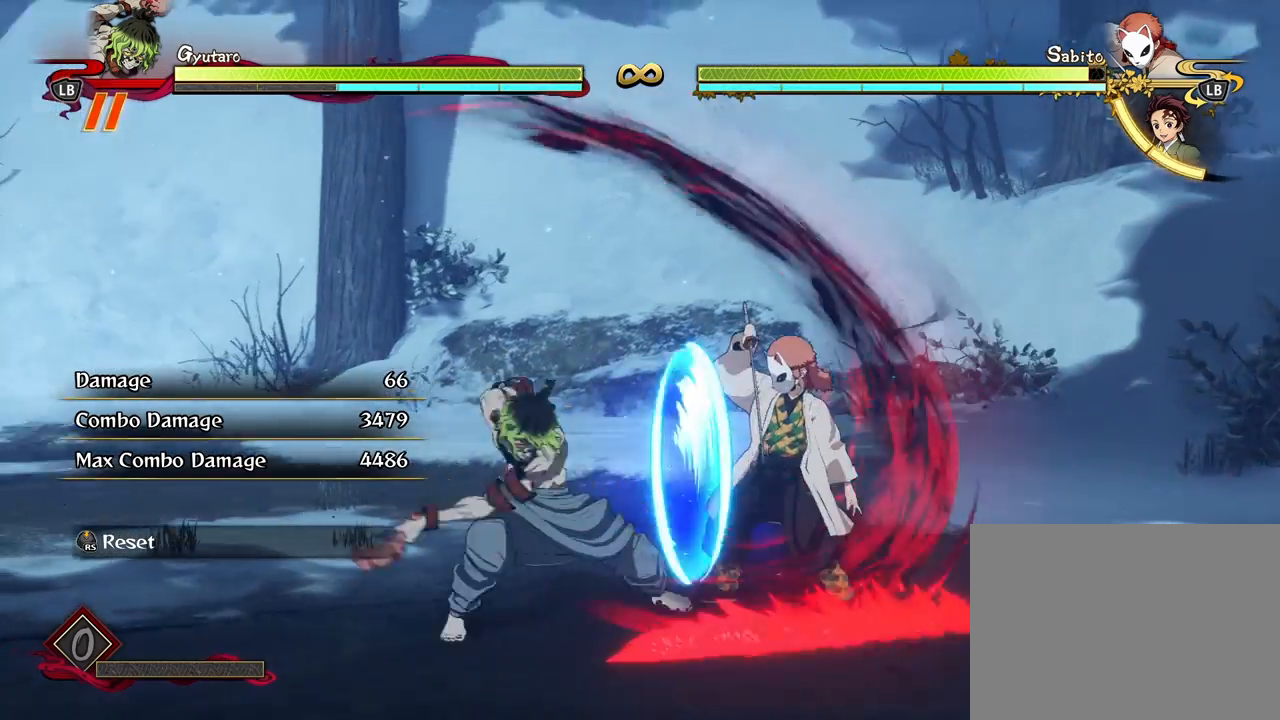
{"buttons": ["Y"], "left_stick": "center", "right_stick": "center", "events": [[33, "Y", "up"], [133, "Y", "down"], [233, "Y", "up"], [317, "Y", "down"], [433, "Y", "up"], [500, "Y", "down"]]}
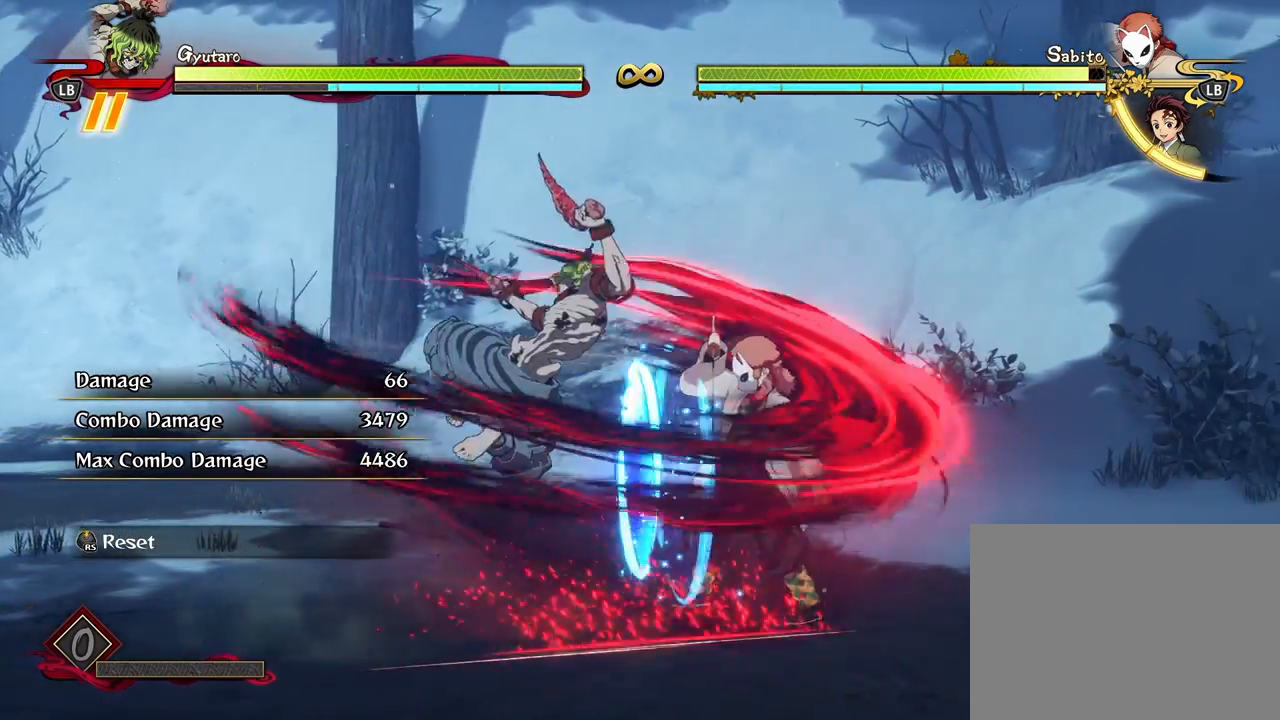
{"buttons": [], "left_stick": "center", "right_stick": "center", "events": [[100, "Y", "up"]]}
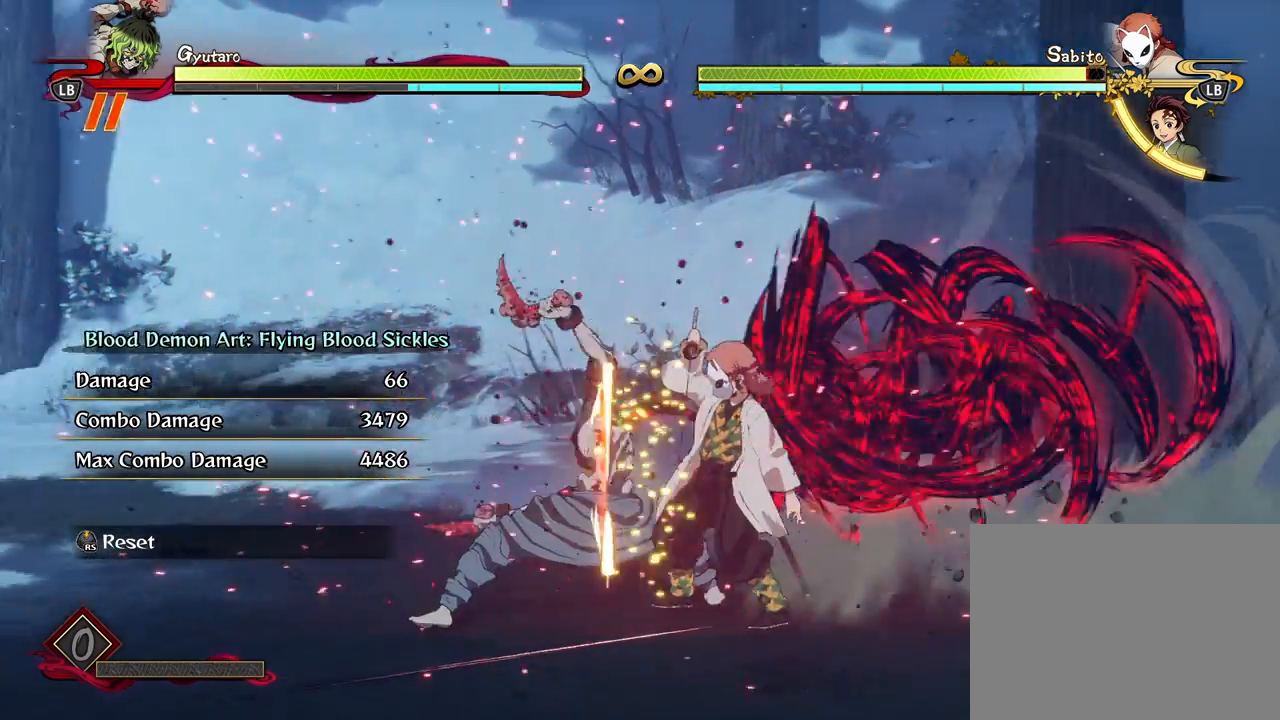
{"buttons": ["R1"], "left_stick": "center", "right_stick": "center", "events": [[500, "R1", "down"]]}
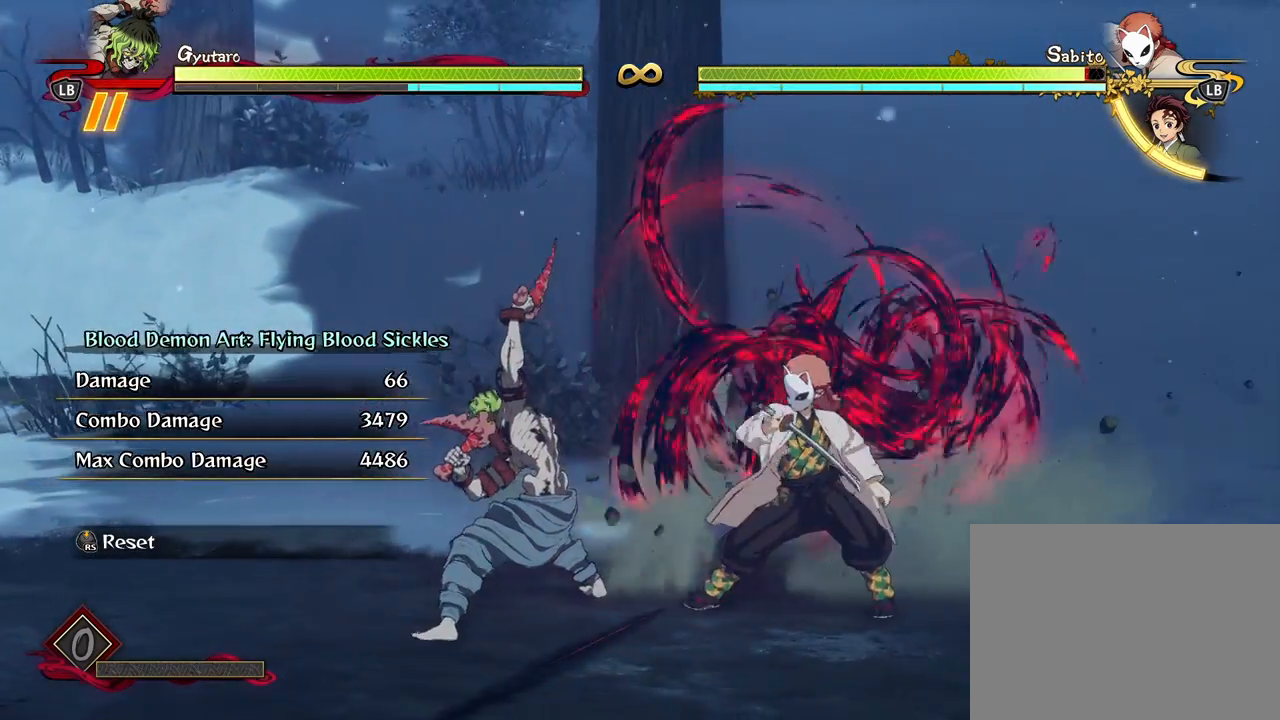
{"buttons": ["R1"], "left_stick": "center", "right_stick": "center", "events": []}
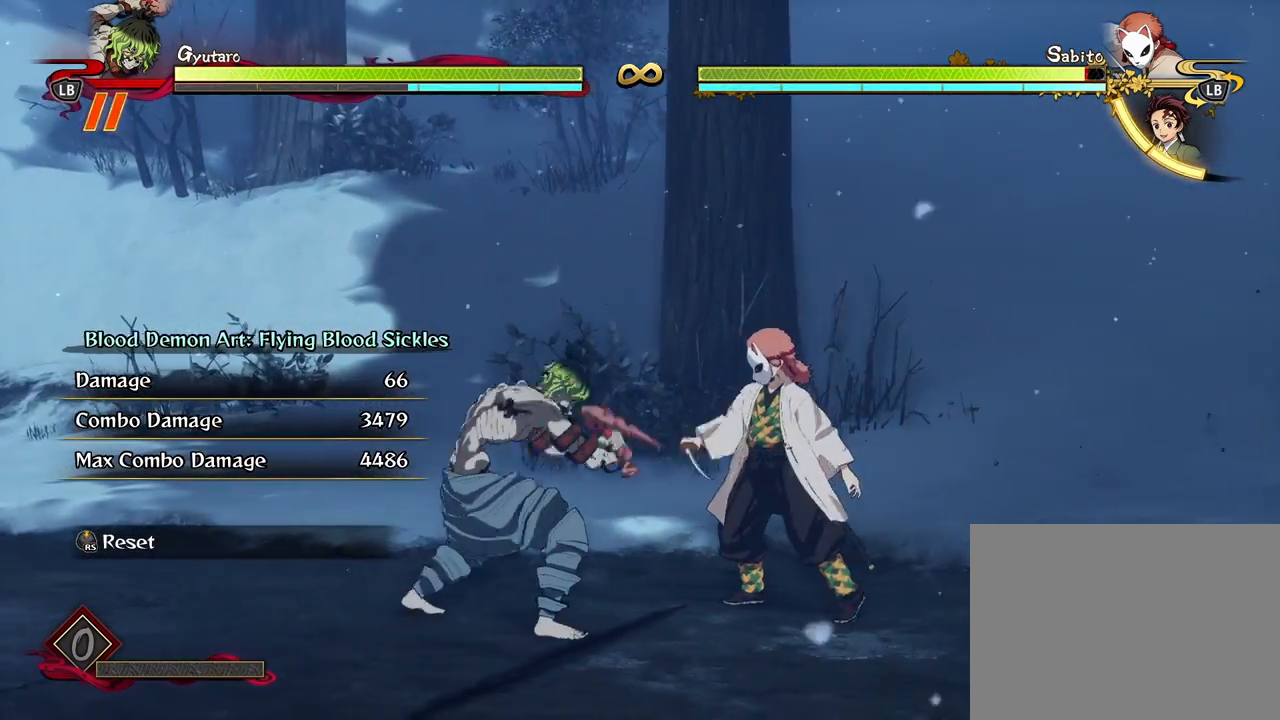
{"buttons": [], "left_stick": "center", "right_stick": "center", "events": [[400, "R1", "up"]]}
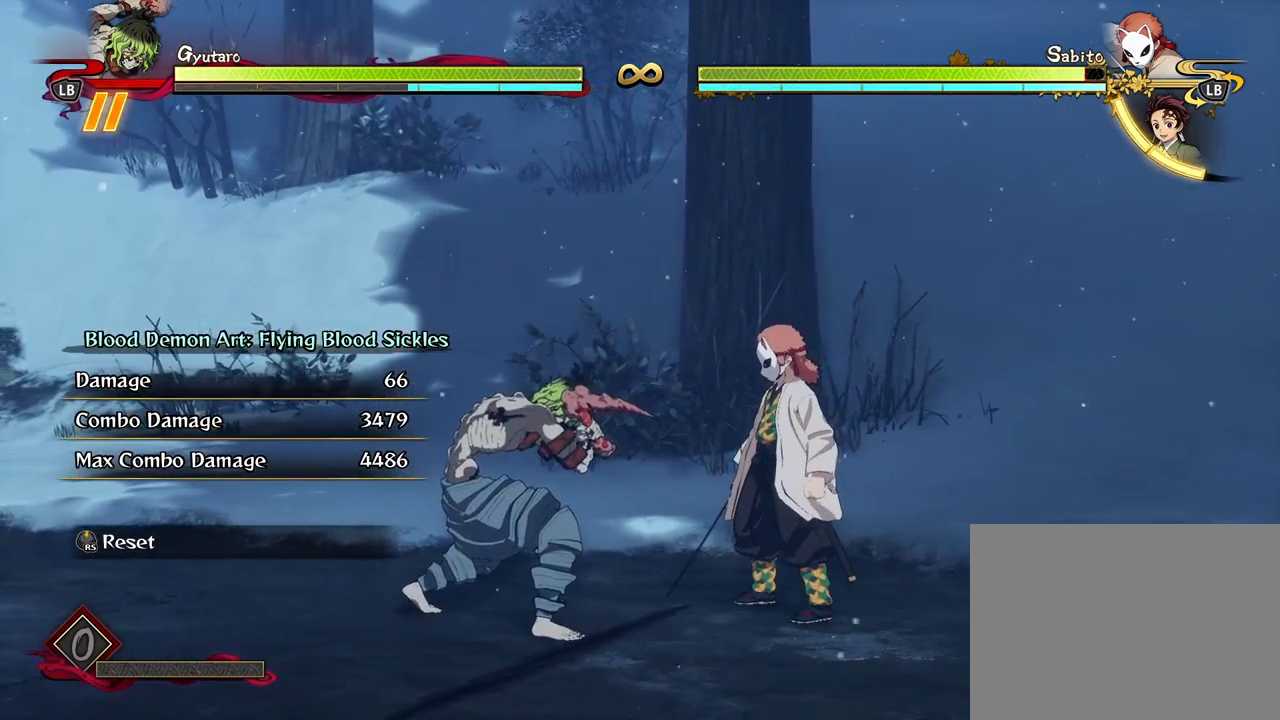
{"buttons": [], "left_stick": "center", "right_stick": "center", "events": []}
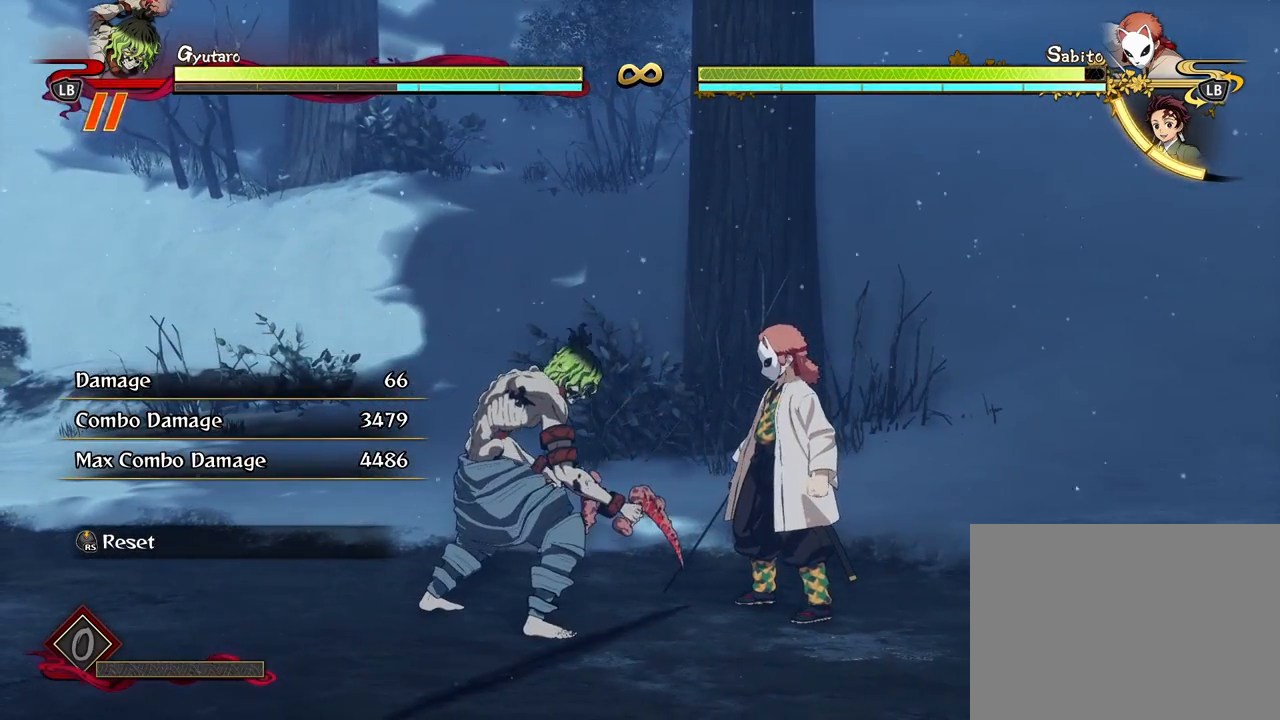
{"buttons": [], "left_stick": "center", "right_stick": "center", "events": []}
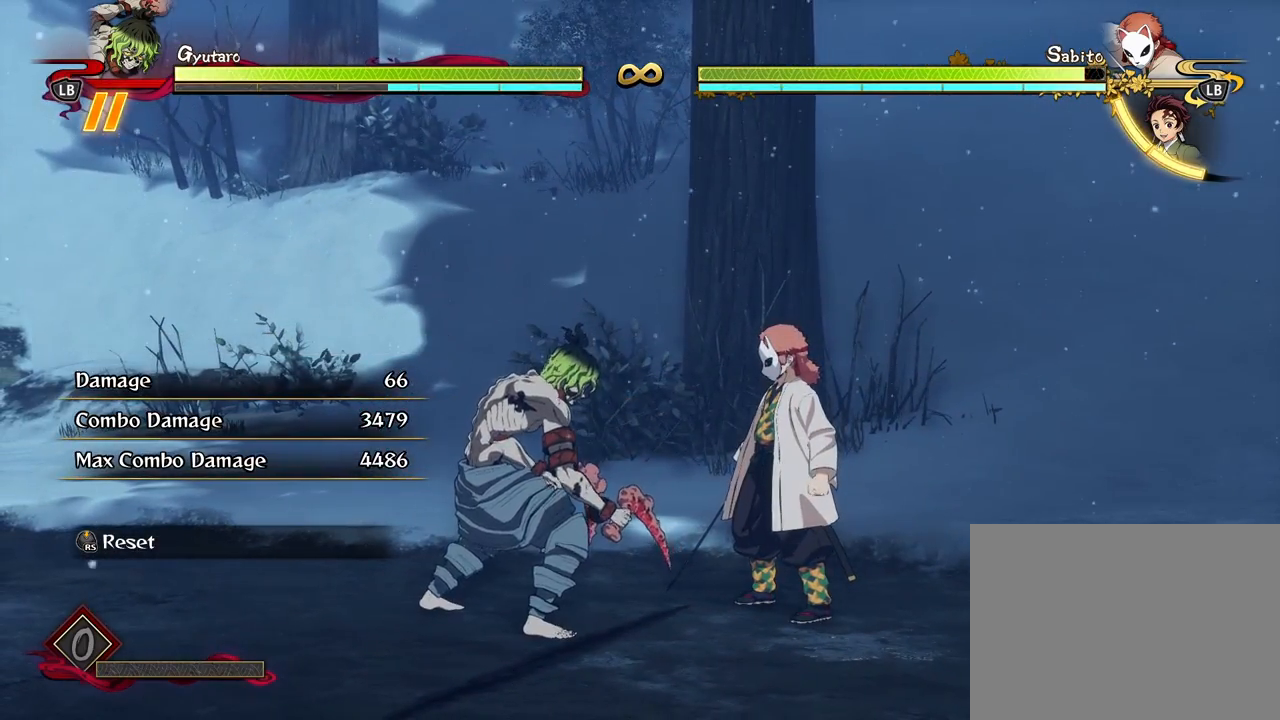
{"buttons": [], "left_stick": "center", "right_stick": "center", "events": [[133, "left_stick", "up-right"], [300, "left_stick", "center"]]}
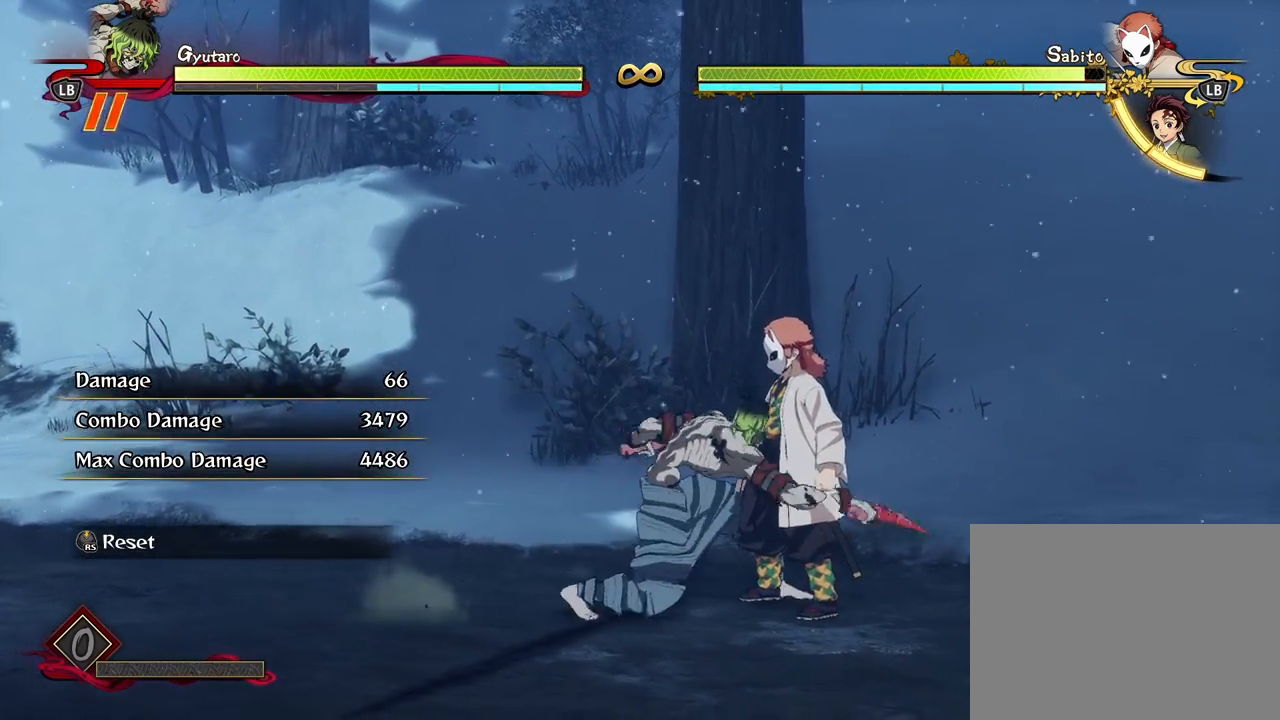
{"buttons": ["R1"], "left_stick": "center", "right_stick": "center", "events": [[400, "R1", "down"]]}
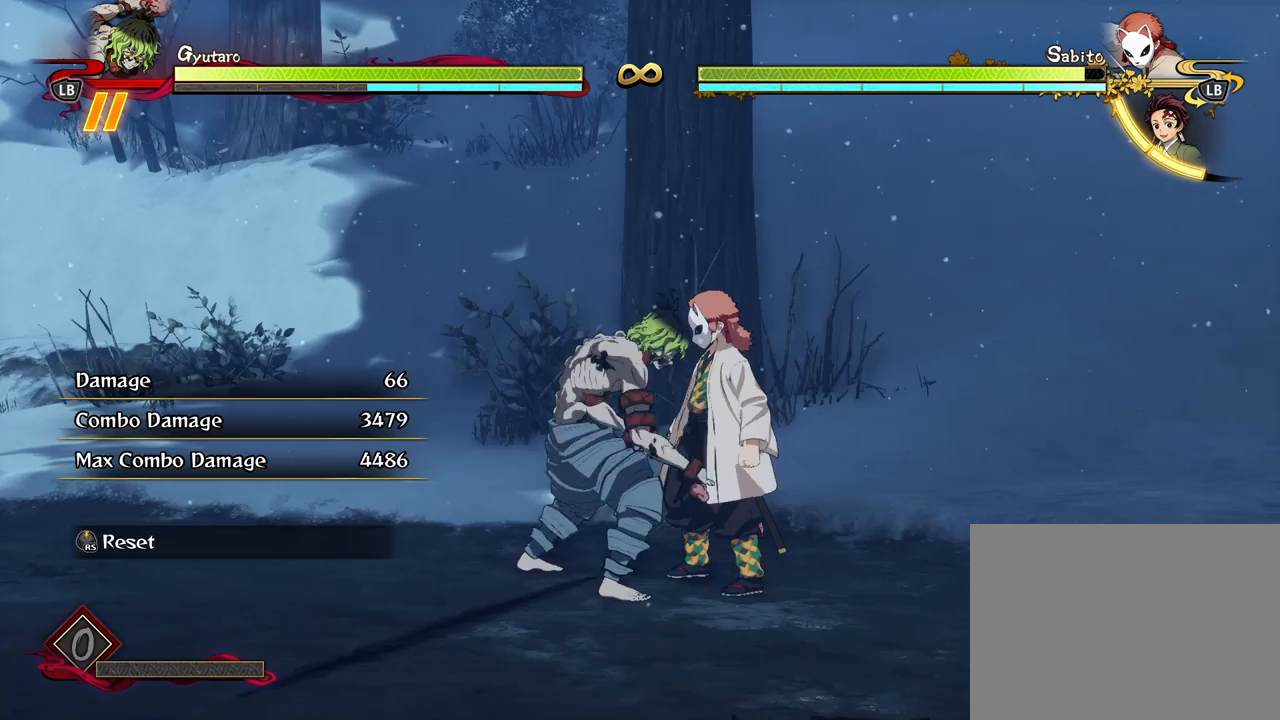
{"buttons": ["R1"], "left_stick": "center", "right_stick": "center", "events": []}
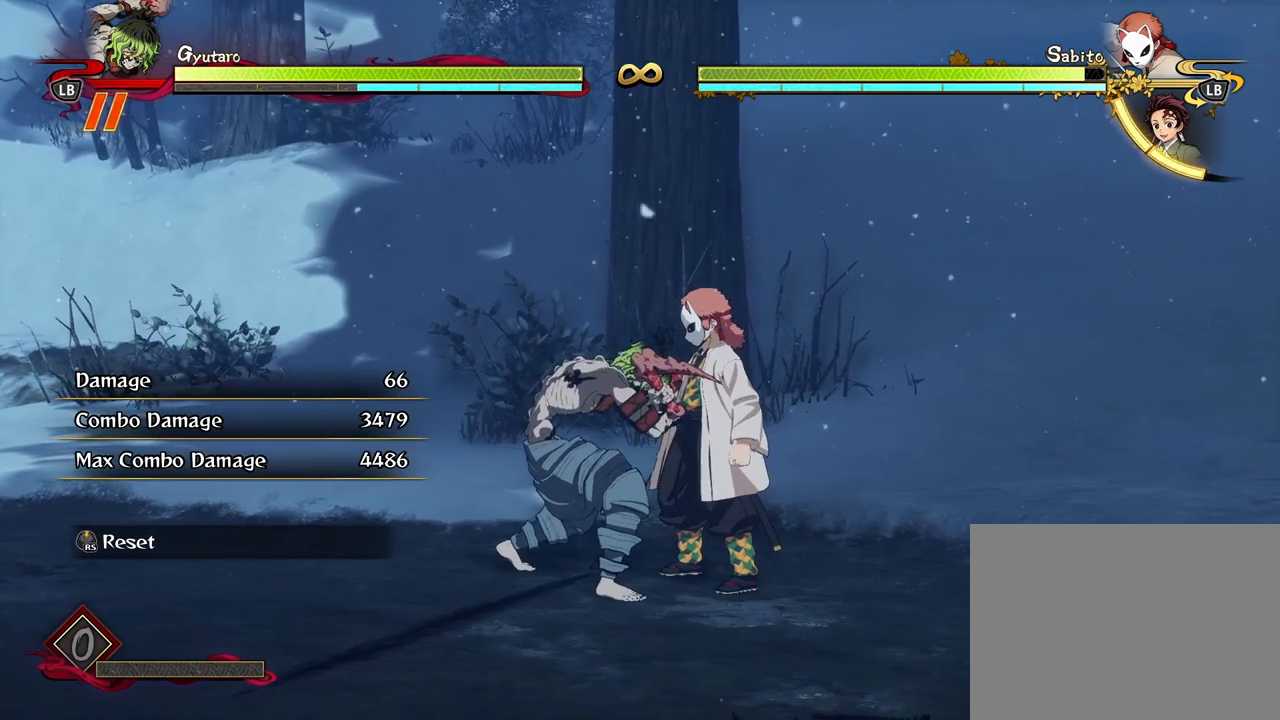
{"buttons": ["R1"], "left_stick": "center", "right_stick": "center", "events": []}
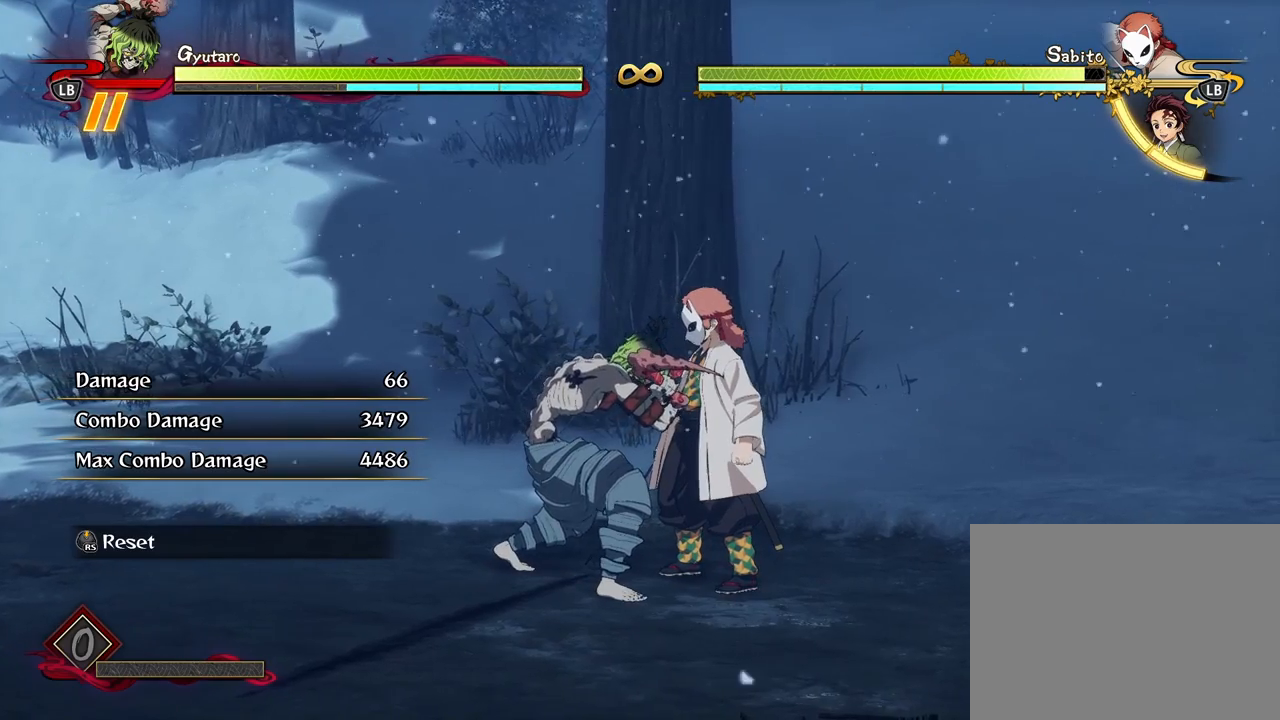
{"buttons": ["R1"], "left_stick": "center", "right_stick": "center", "events": []}
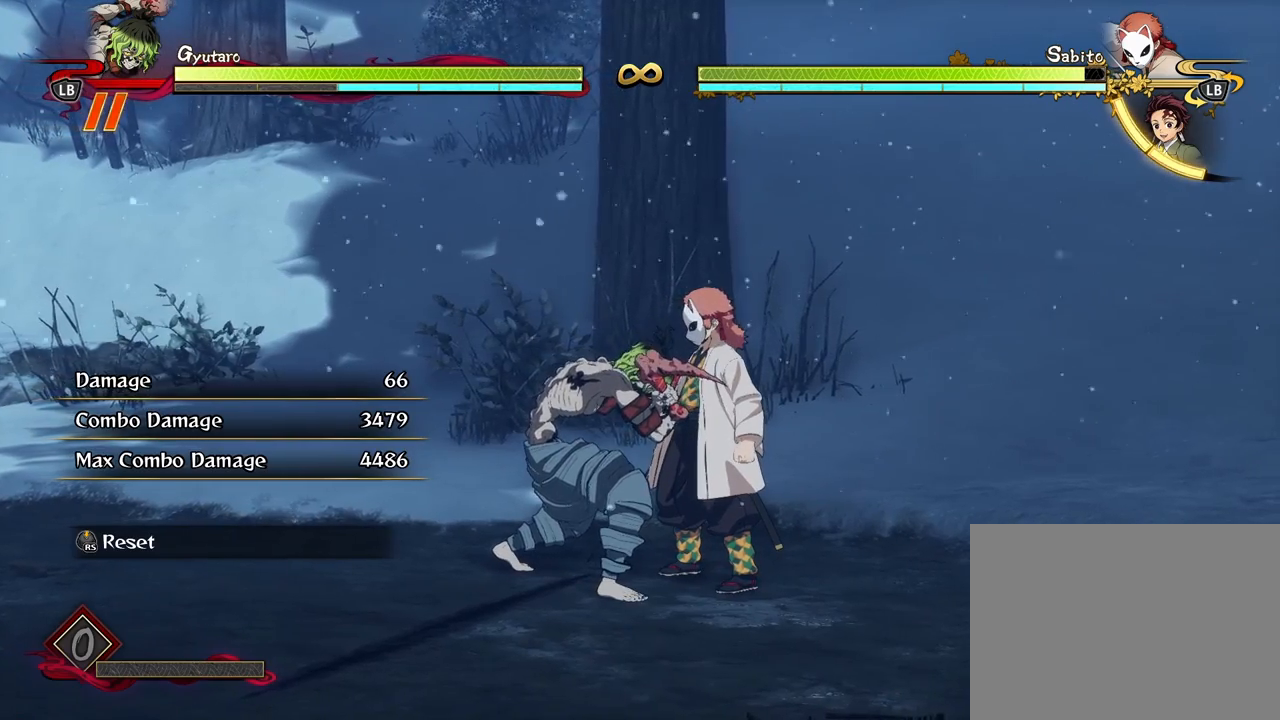
{"buttons": ["R1"], "left_stick": "center", "right_stick": "center", "events": []}
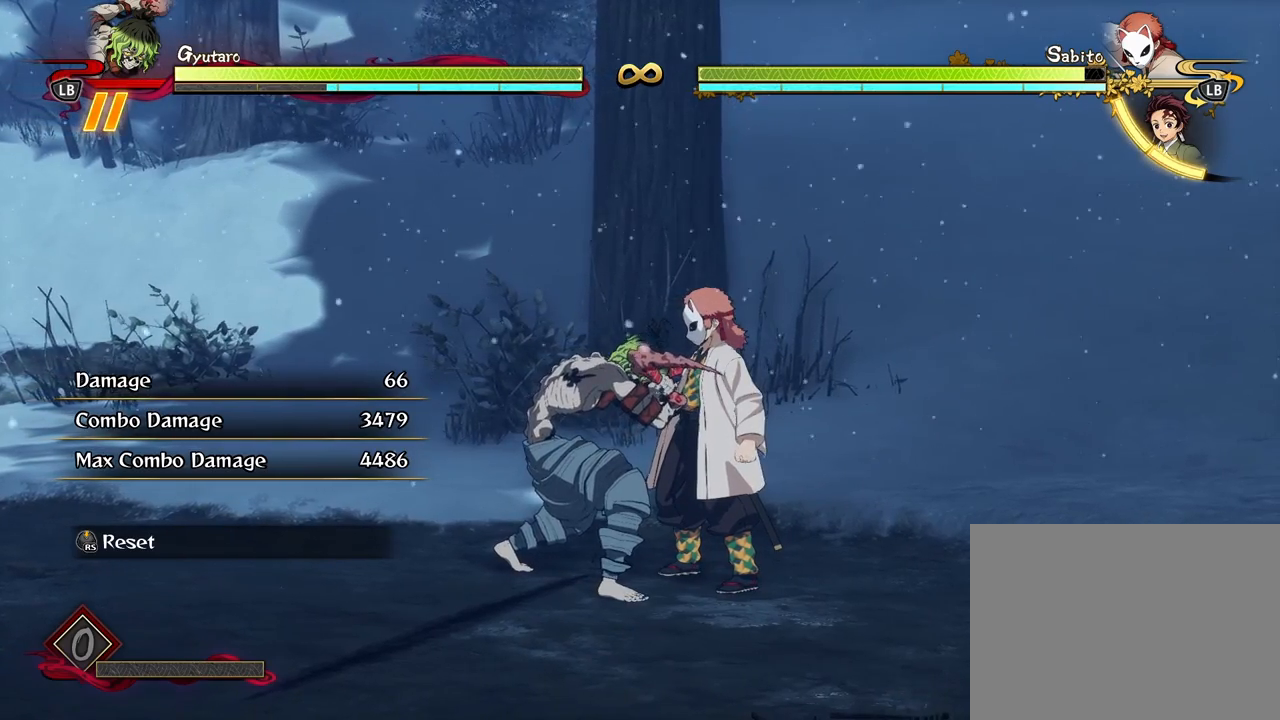
{"buttons": [], "left_stick": "center", "right_stick": "center", "events": [[267, "R1", "up"]]}
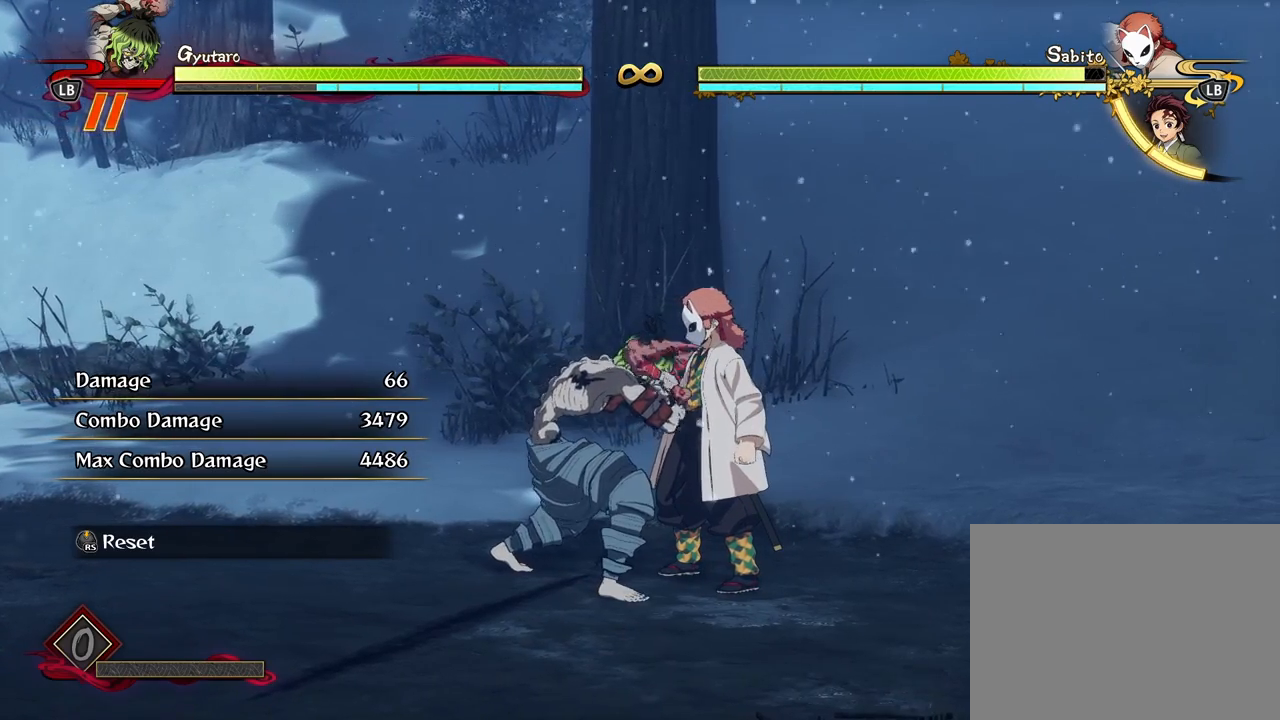
{"buttons": [], "left_stick": "center", "right_stick": "center", "events": []}
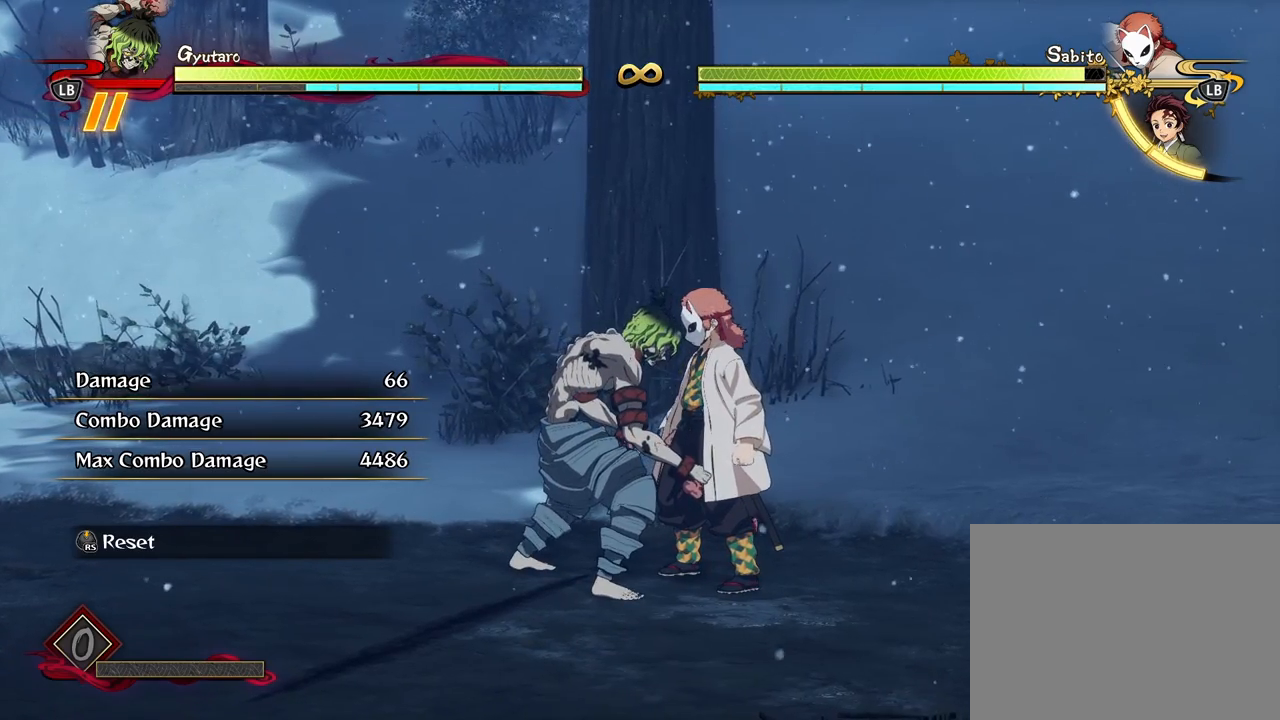
{"buttons": [], "left_stick": "center", "right_stick": "center", "events": []}